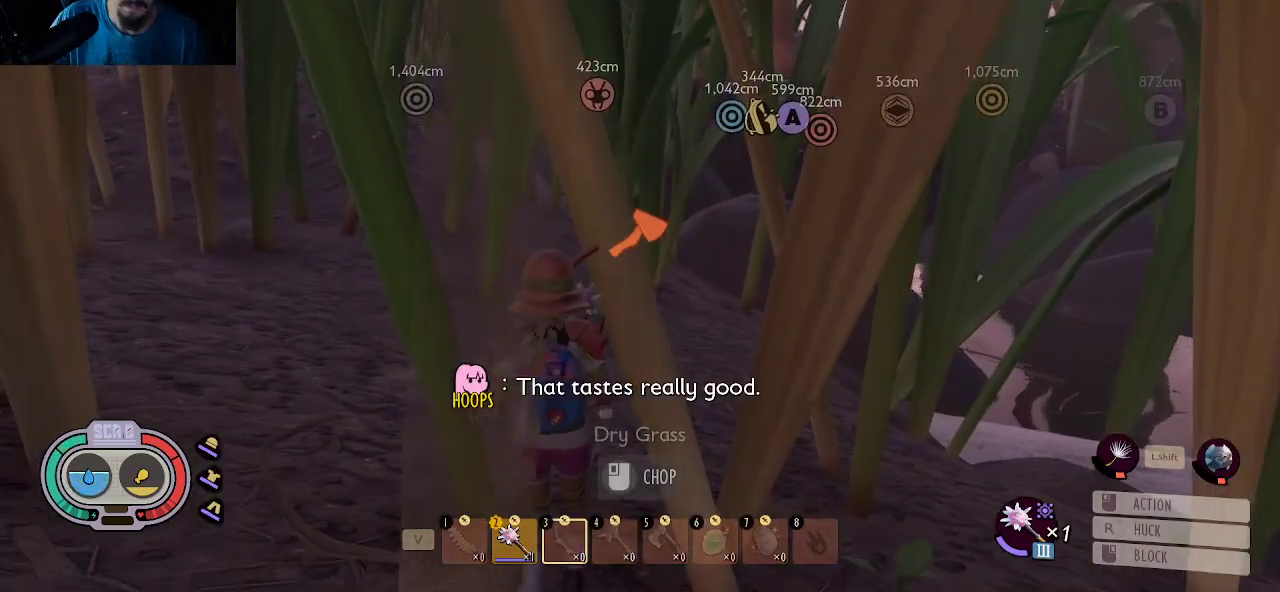
Gameplay with keyboard and mouse; each line is a JSON object with the keys and mouse buttons held at the frame after it. "events" lists presses ("down") and releases ("up") of "1", "2", "3", "4", "5", "a", "alt", "c", "caps_lock", "ctrl", "d", "e", "f", "g", "q", "r", "s", "shift", "space", "t", "tab", "v", "w", "x", "z", "mouse_left", "mouse_wheel" and "mouse_right" between this image and that frame as [ms after this image, input, new state], when the widget could be followed in between. "mouse_left", "mouse_wheel", "mouse_right" = the "left", "wheel", "right" buttons of the "mouse" list. No other keys are recorded. "wheel" means that the mouse wheel is clicked or scrolled. "mouse_move" is the direction in which the mouse moves at that frame (one of eight, or "still"), when it could be read.
{"keys": ["d"], "mouse": [], "mouse_move": "still", "events": [[100, "d", "down"], [334, "s", "up"]]}
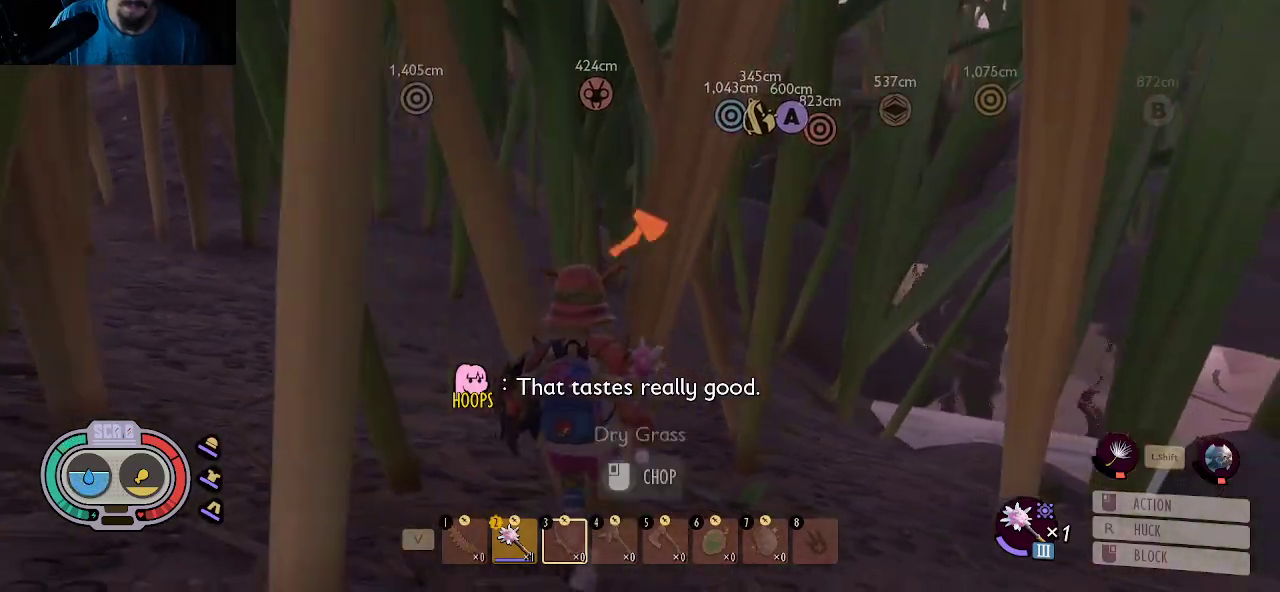
{"keys": ["d", "shift", "w"], "mouse": [], "mouse_move": "still", "events": [[117, "w", "down"], [217, "shift", "down"]]}
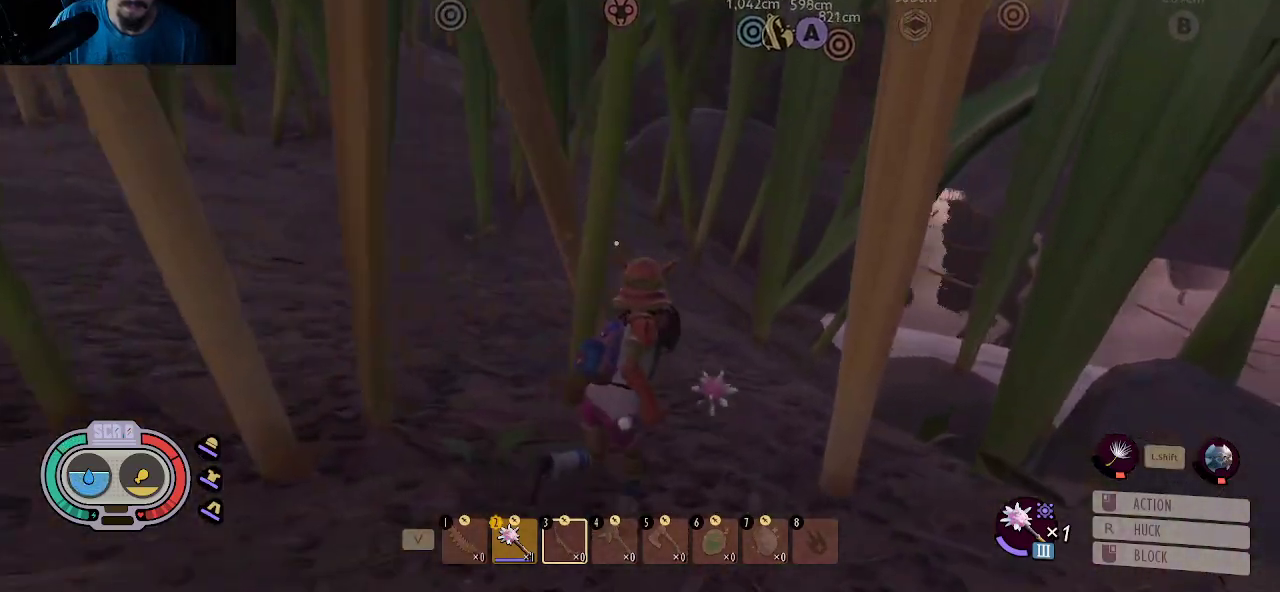
{"keys": ["shift", "w"], "mouse": [], "mouse_move": "up-left", "events": [[234, "d", "up"]]}
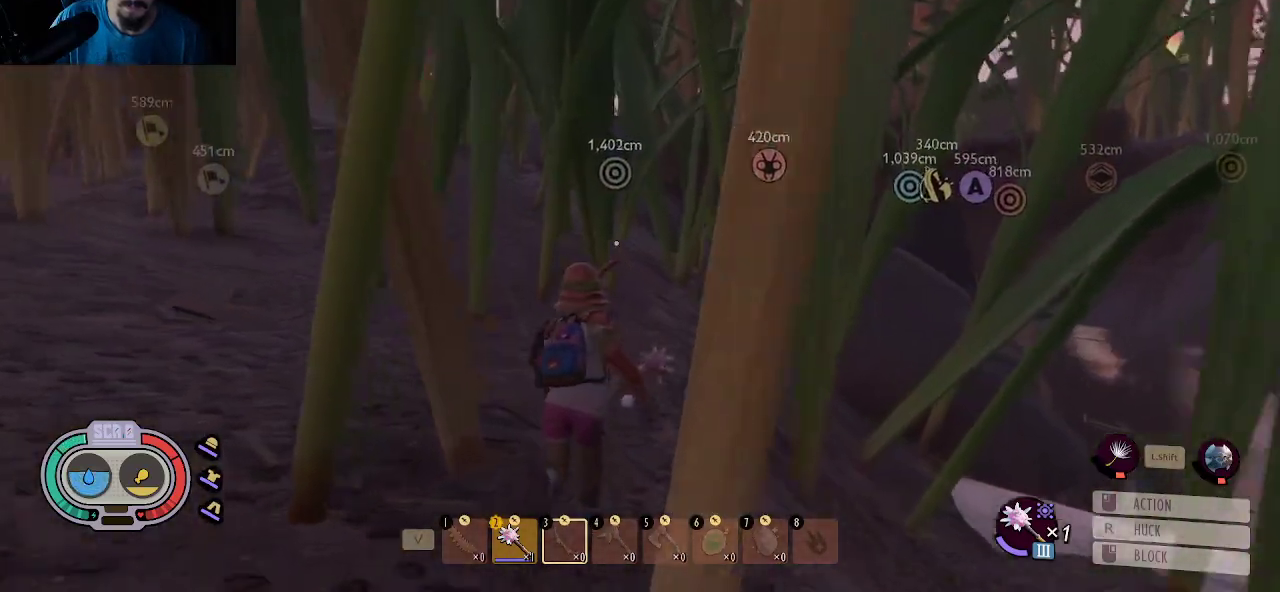
{"keys": ["shift", "w"], "mouse": [], "mouse_move": "left", "events": []}
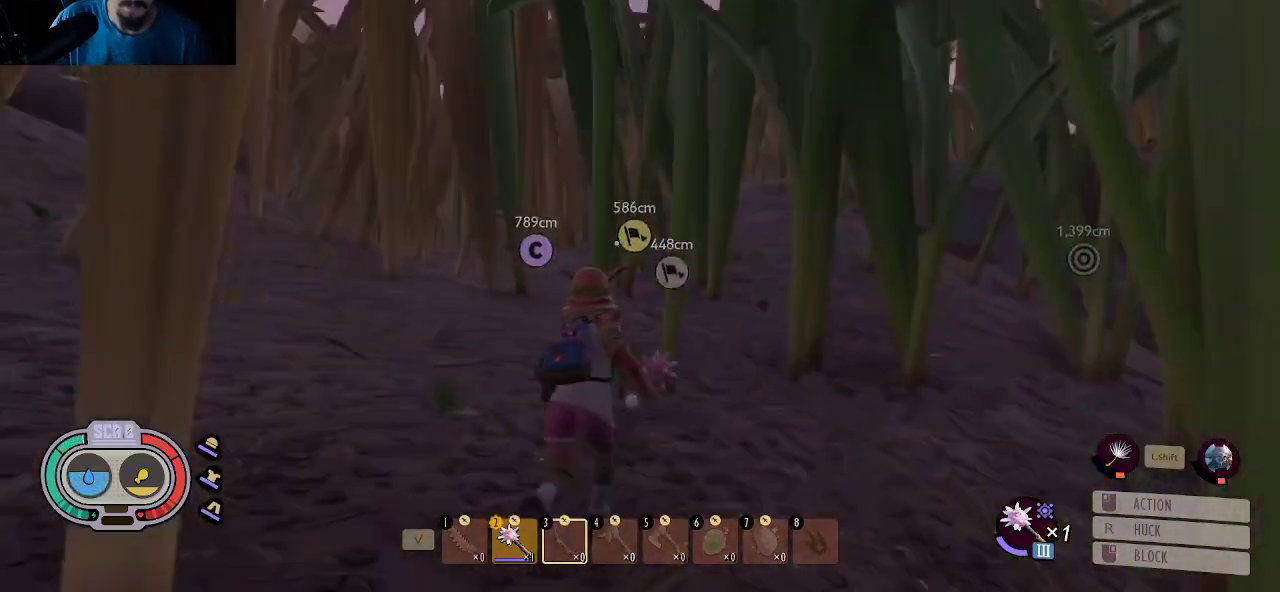
{"keys": ["a", "shift", "w"], "mouse": [], "mouse_move": "right", "events": [[117, "a", "down"], [350, "a", "up"], [500, "a", "down"]]}
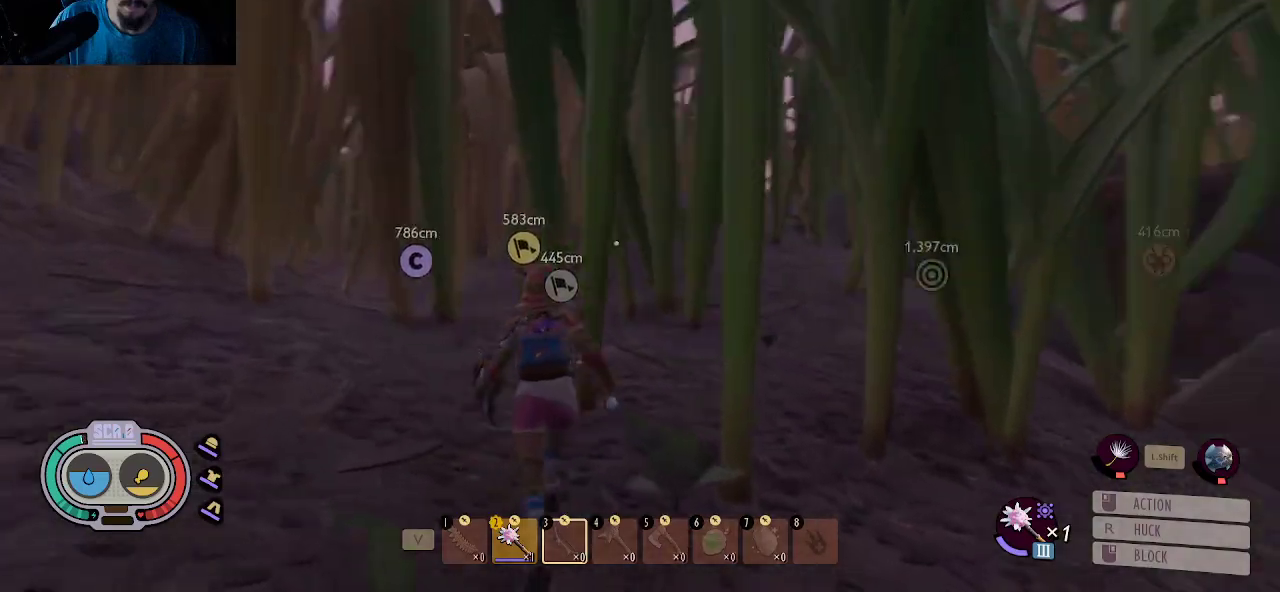
{"keys": ["a", "shift"], "mouse": [], "mouse_move": "still", "events": [[234, "w", "up"]]}
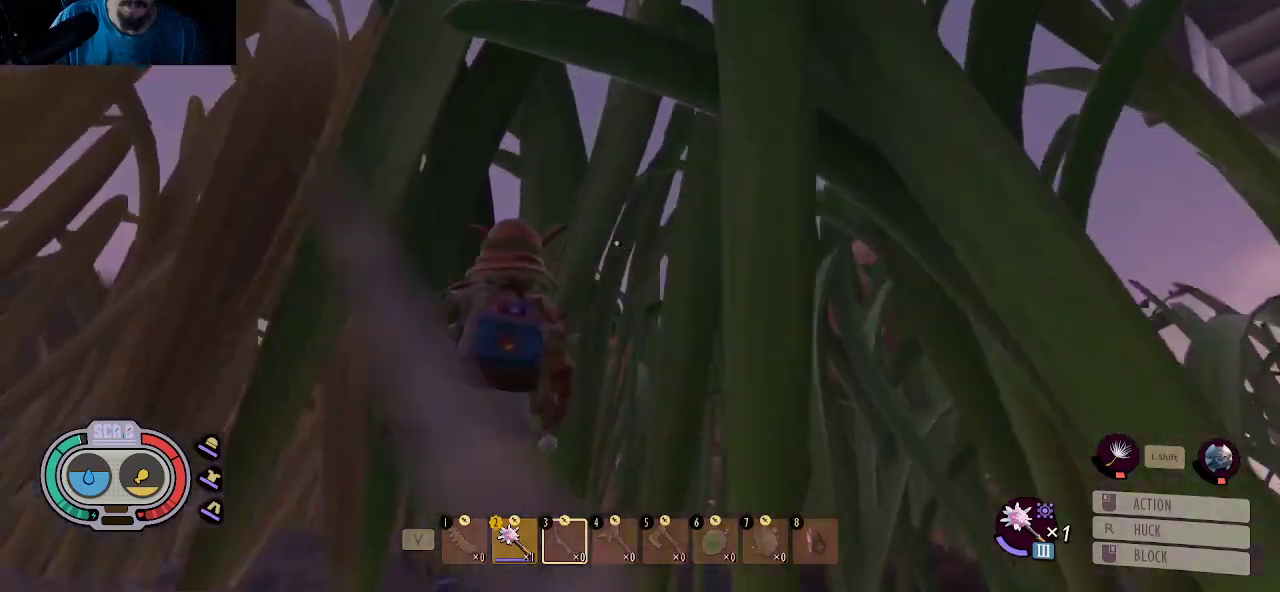
{"keys": ["d"], "mouse": [], "mouse_move": "down-left", "events": [[150, "a", "up"], [150, "shift", "up"], [384, "d", "down"]]}
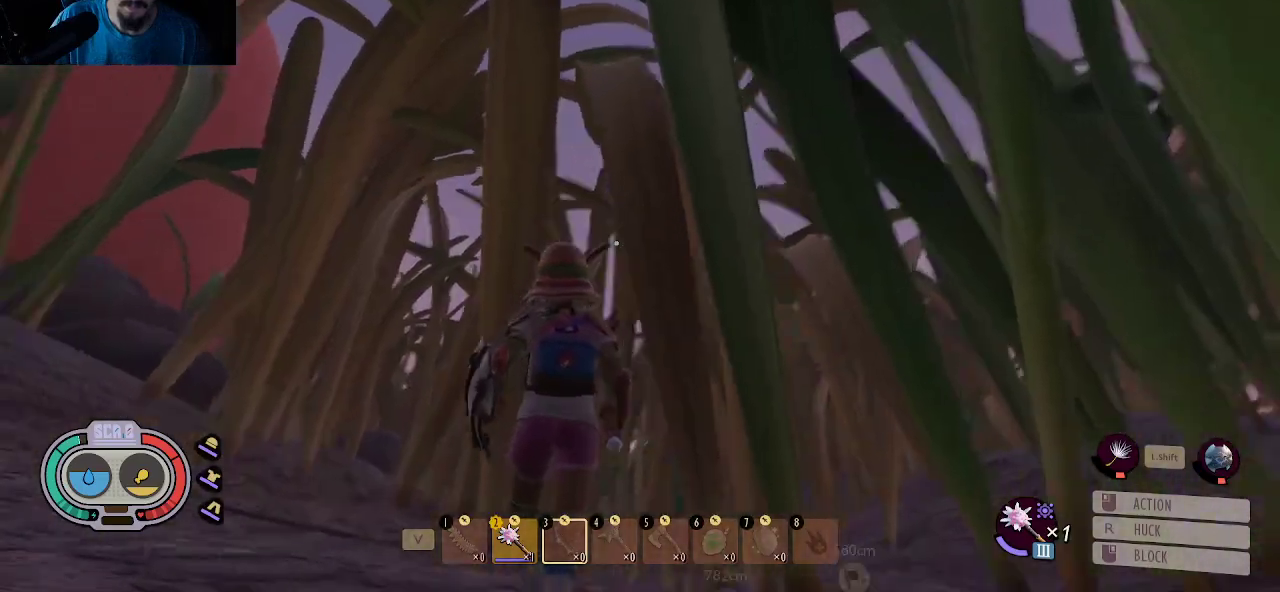
{"keys": ["a"], "mouse": [], "mouse_move": "up-right", "events": [[117, "d", "up"], [267, "a", "down"]]}
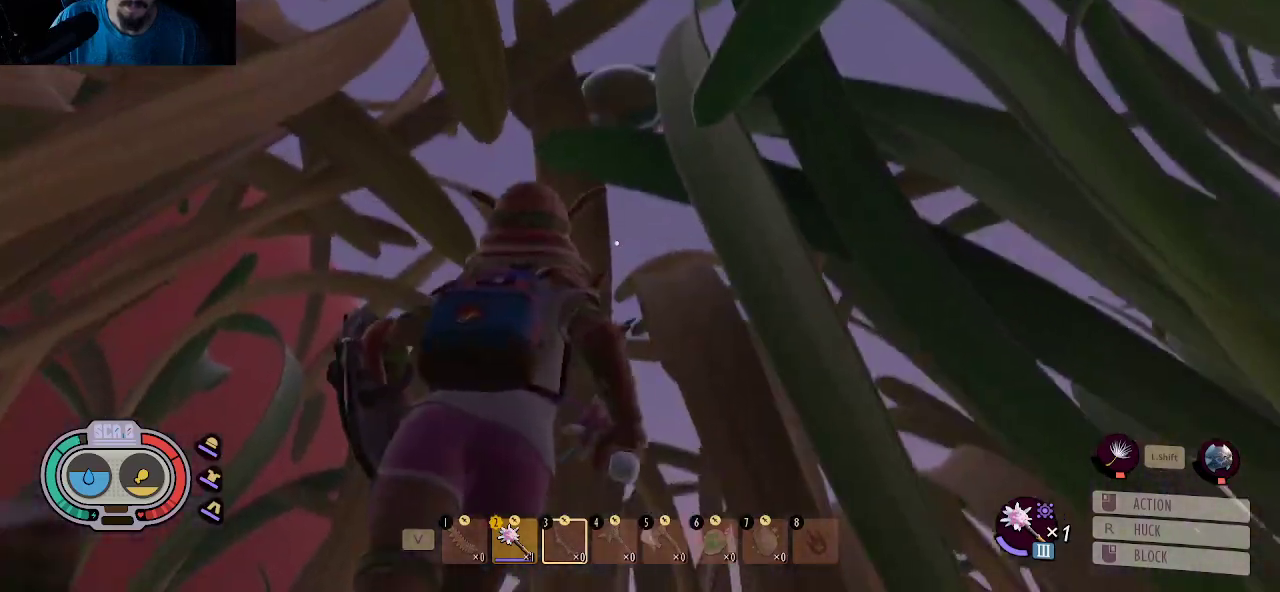
{"keys": ["d"], "mouse": [], "mouse_move": "still", "events": [[84, "a", "up"], [367, "d", "down"]]}
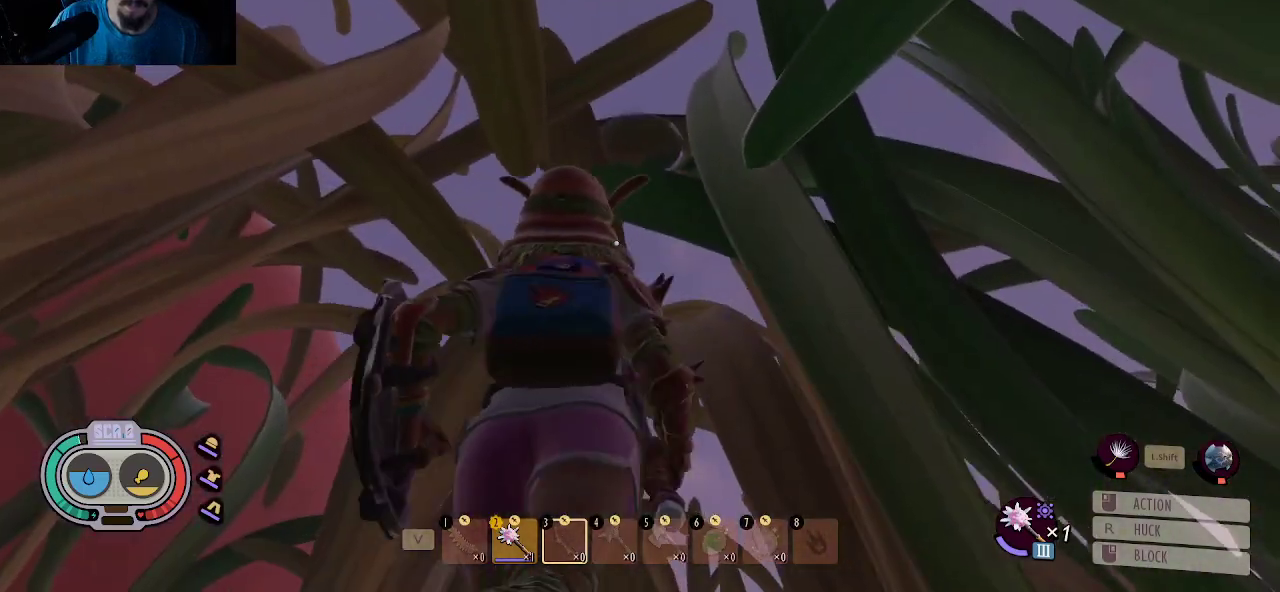
{"keys": ["d", "w"], "mouse": [], "mouse_move": "down", "events": [[17, "w", "down"]]}
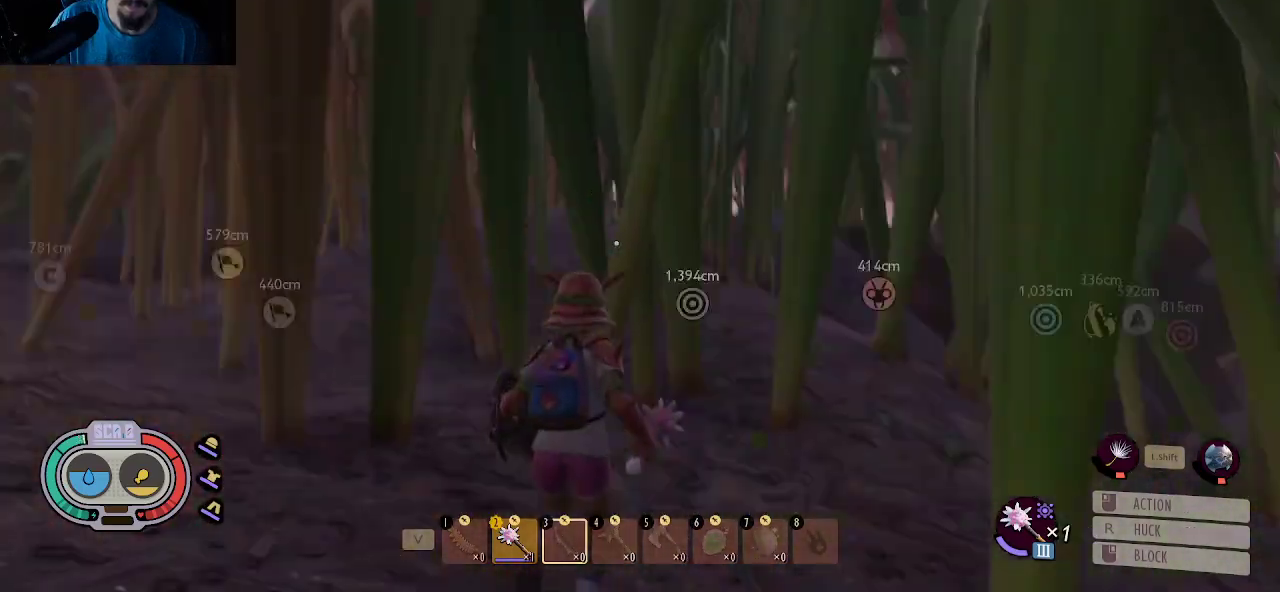
{"keys": ["d", "shift", "w"], "mouse": [], "mouse_move": "left", "events": [[117, "shift", "down"], [167, "d", "up"], [317, "d", "down"]]}
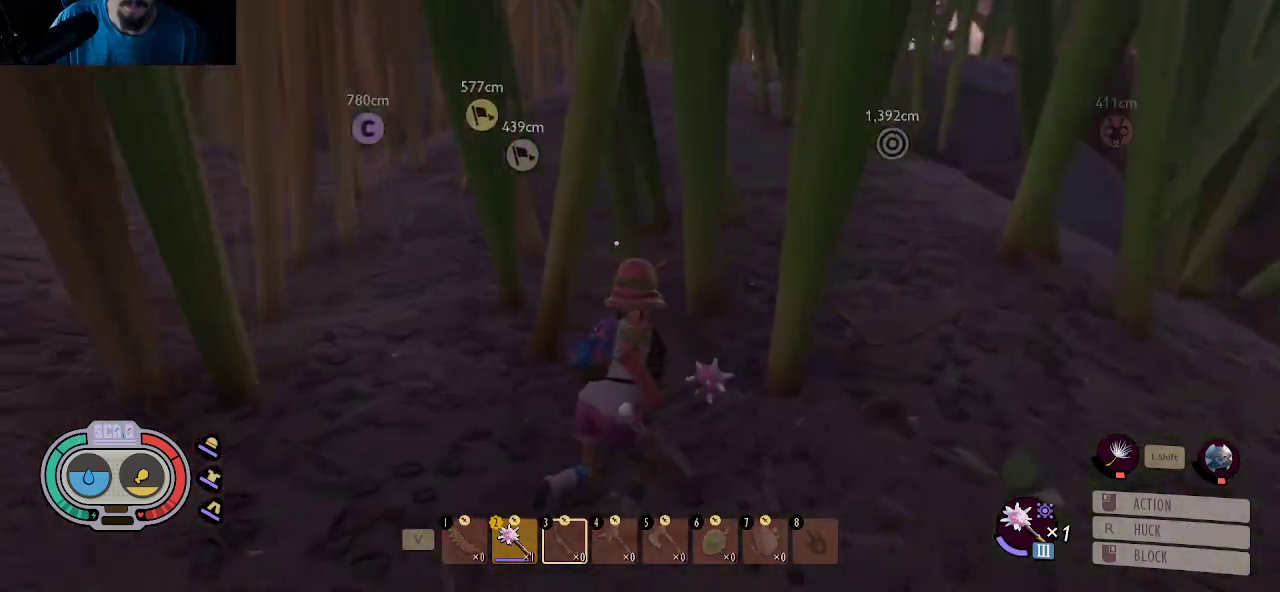
{"keys": ["d"], "mouse": [], "mouse_move": "still", "events": [[134, "d", "up"], [184, "mouse_left", "down"], [334, "d", "down"], [334, "mouse_left", "up"], [417, "w", "up"], [467, "shift", "up"]]}
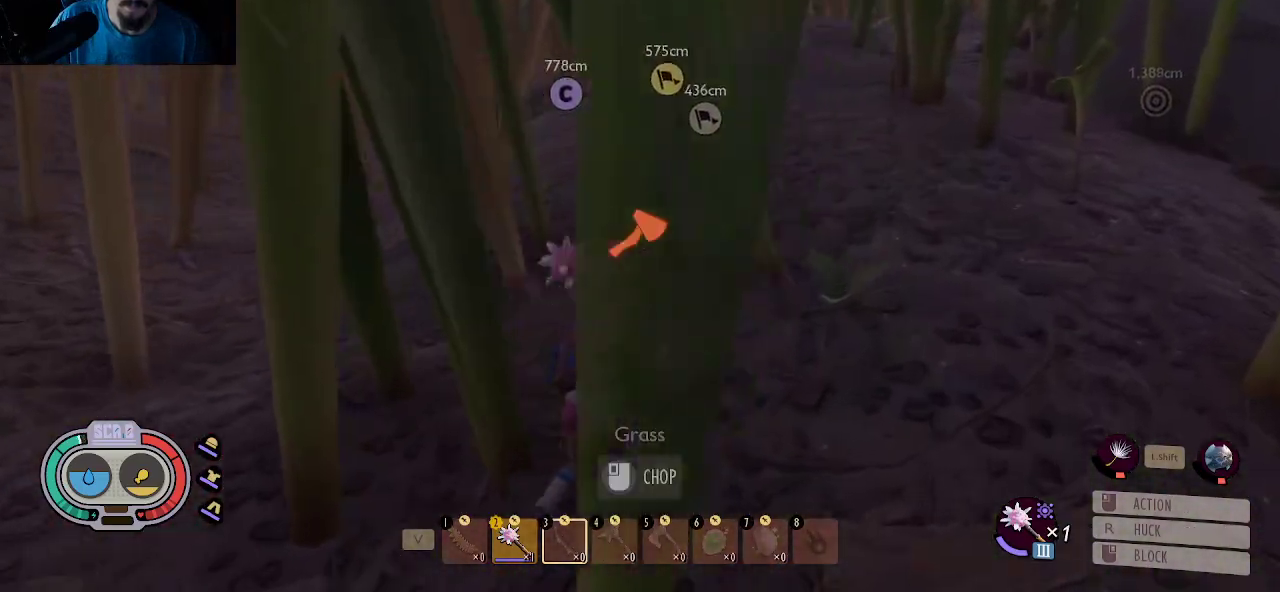
{"keys": ["a"], "mouse": [], "mouse_move": "left", "events": [[50, "d", "up"], [334, "a", "down"]]}
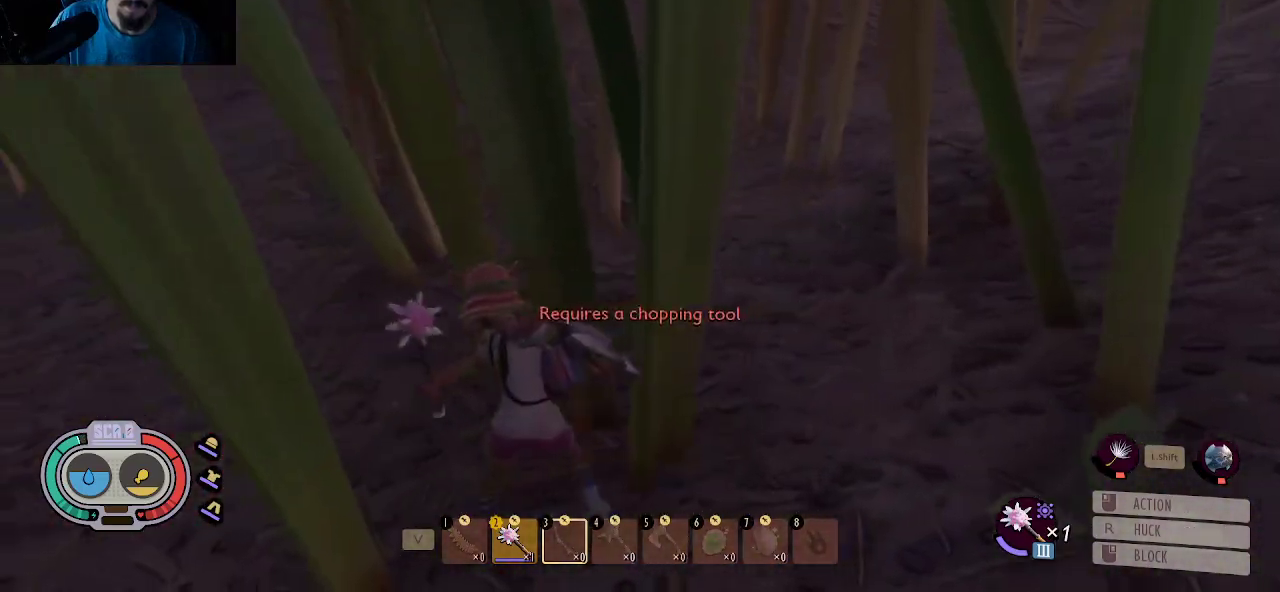
{"keys": ["a"], "mouse": [], "mouse_move": "up-right", "events": [[34, "w", "down"], [450, "w", "up"]]}
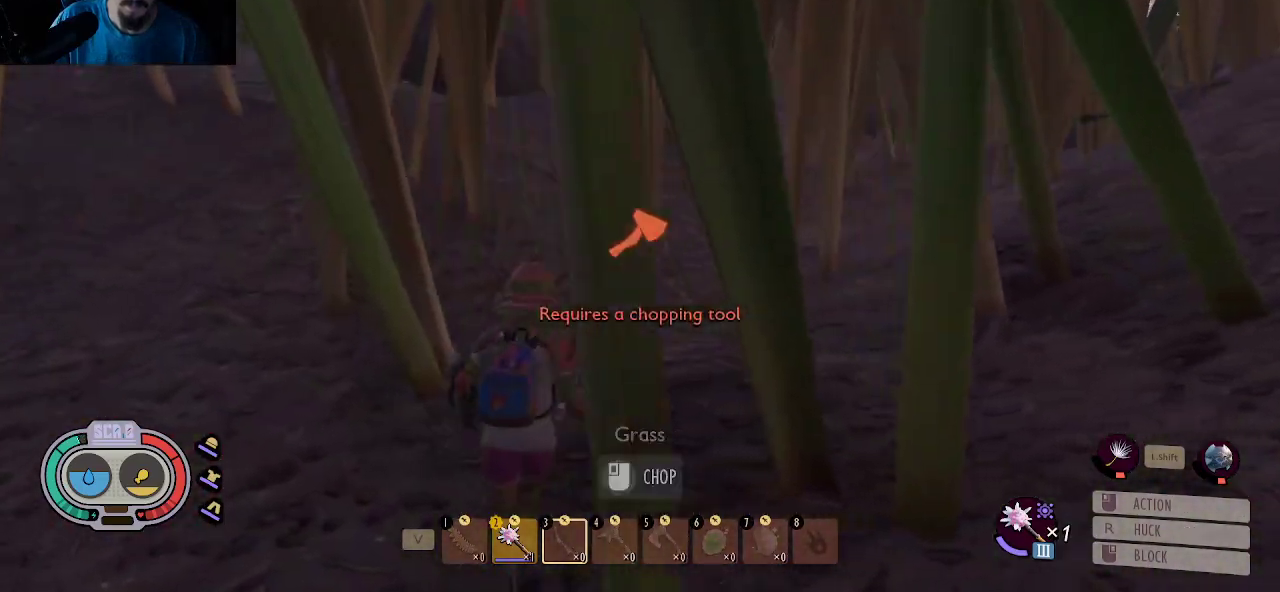
{"keys": [], "mouse": [], "mouse_move": "still", "events": [[334, "a", "up"]]}
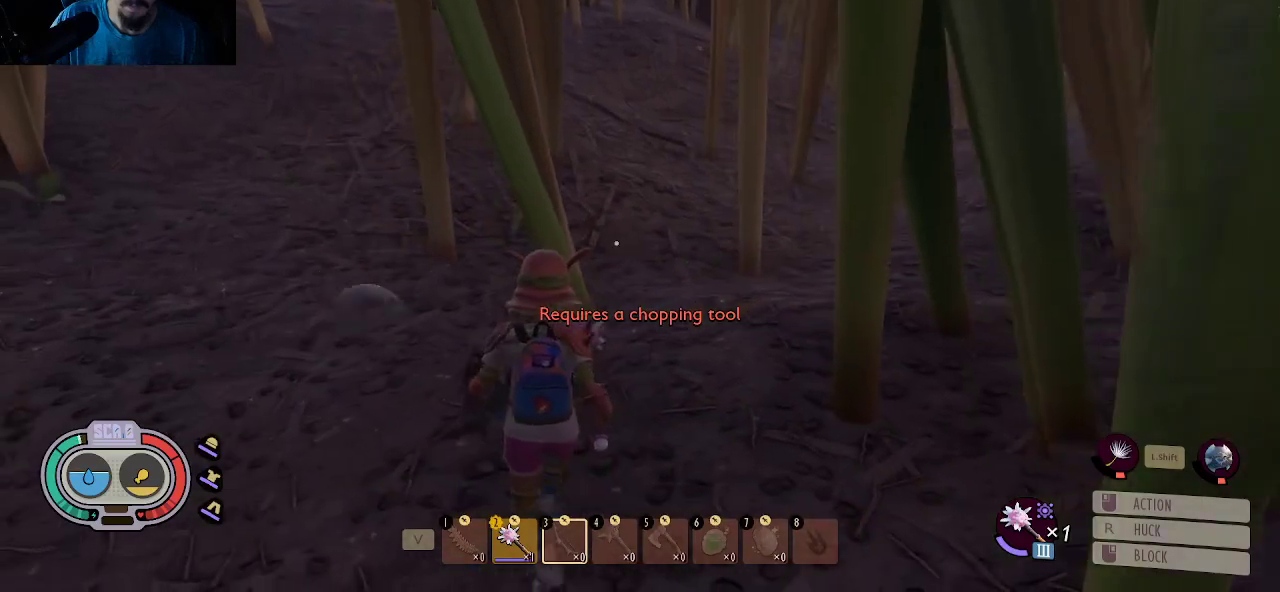
{"keys": ["a", "w"], "mouse": [], "mouse_move": "right", "events": [[100, "a", "down"], [334, "w", "down"]]}
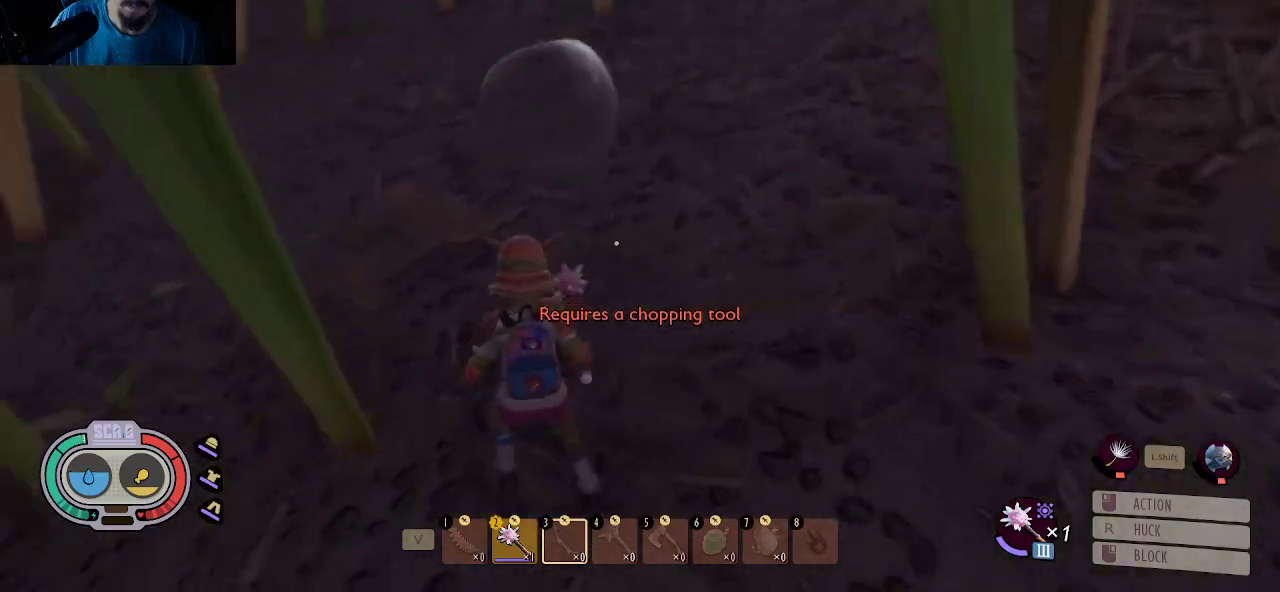
{"keys": [], "mouse": [], "mouse_move": "up", "events": [[84, "e", "down"], [84, "w", "up"], [117, "a", "up"], [217, "e", "up"]]}
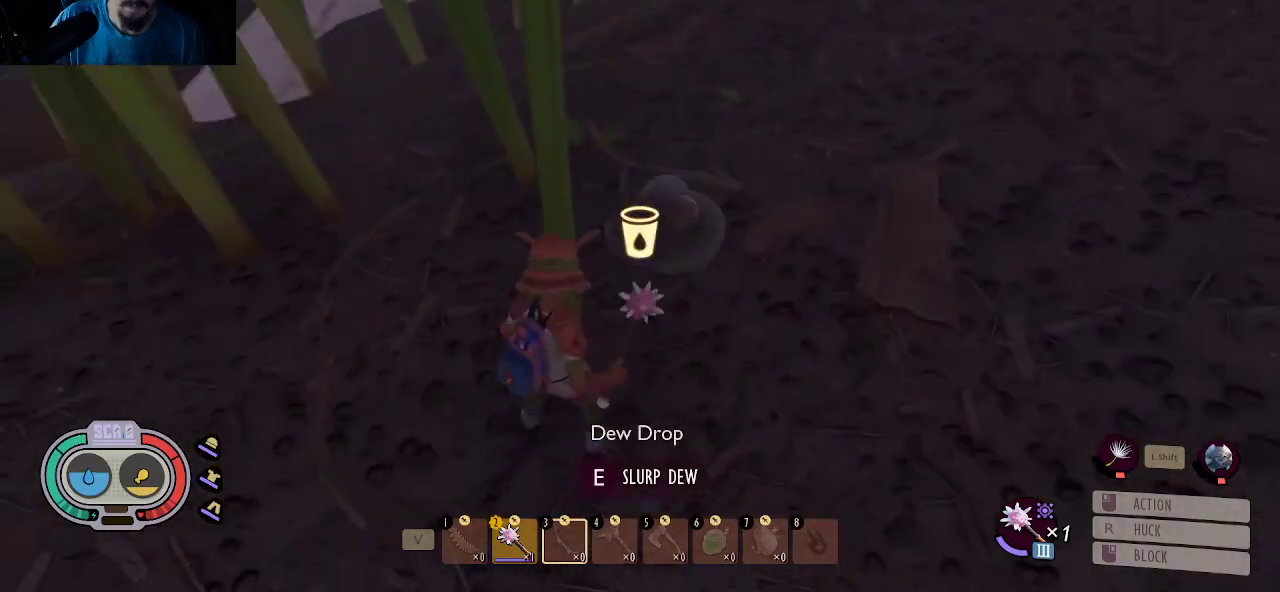
{"keys": ["e"], "mouse": [], "mouse_move": "up", "events": [[367, "e", "down"]]}
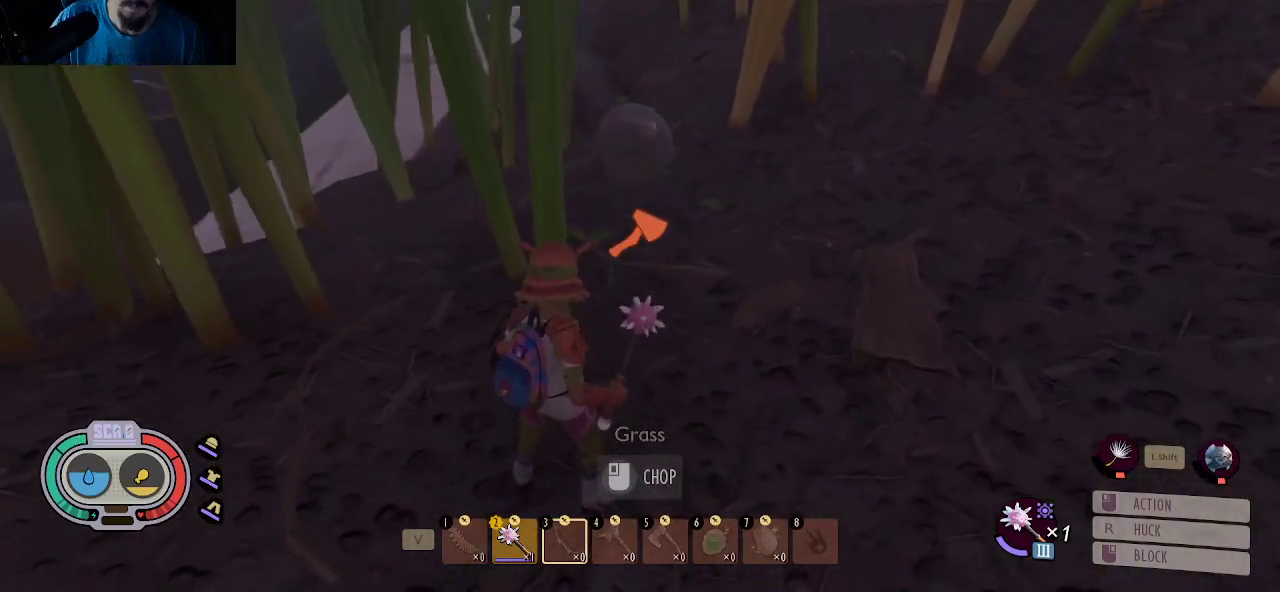
{"keys": ["shift", "w"], "mouse": [], "mouse_move": "down-left", "events": [[67, "e", "up"], [100, "w", "down"], [250, "d", "down"], [300, "shift", "down"], [384, "d", "up"]]}
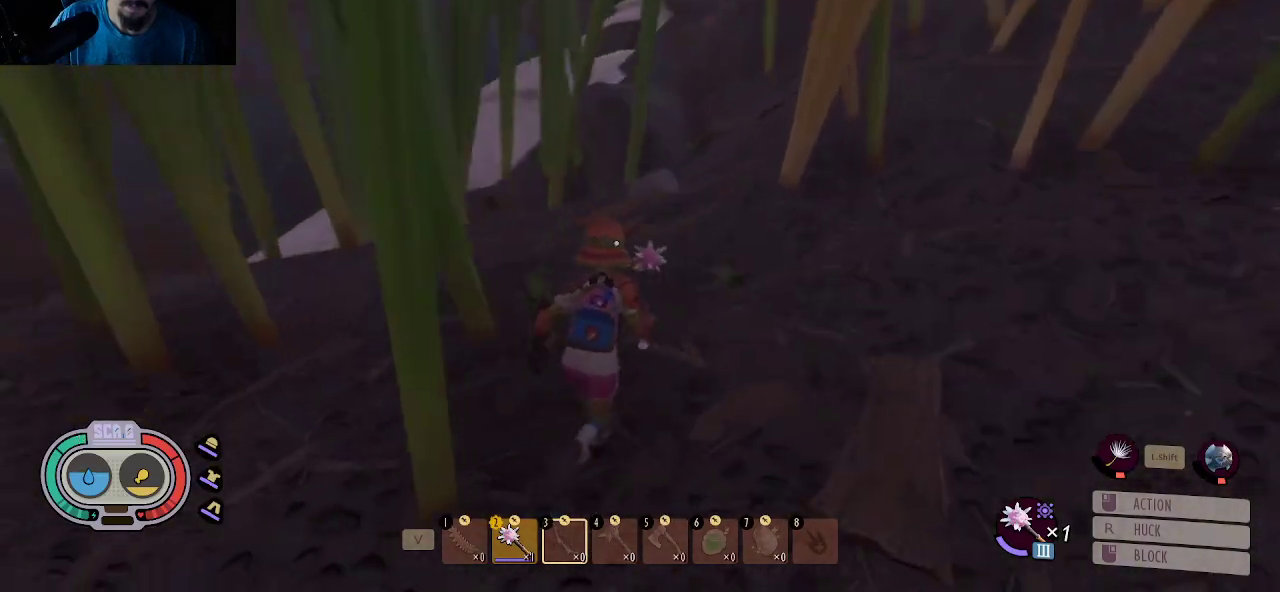
{"keys": ["shift", "w"], "mouse": [], "mouse_move": "still", "events": []}
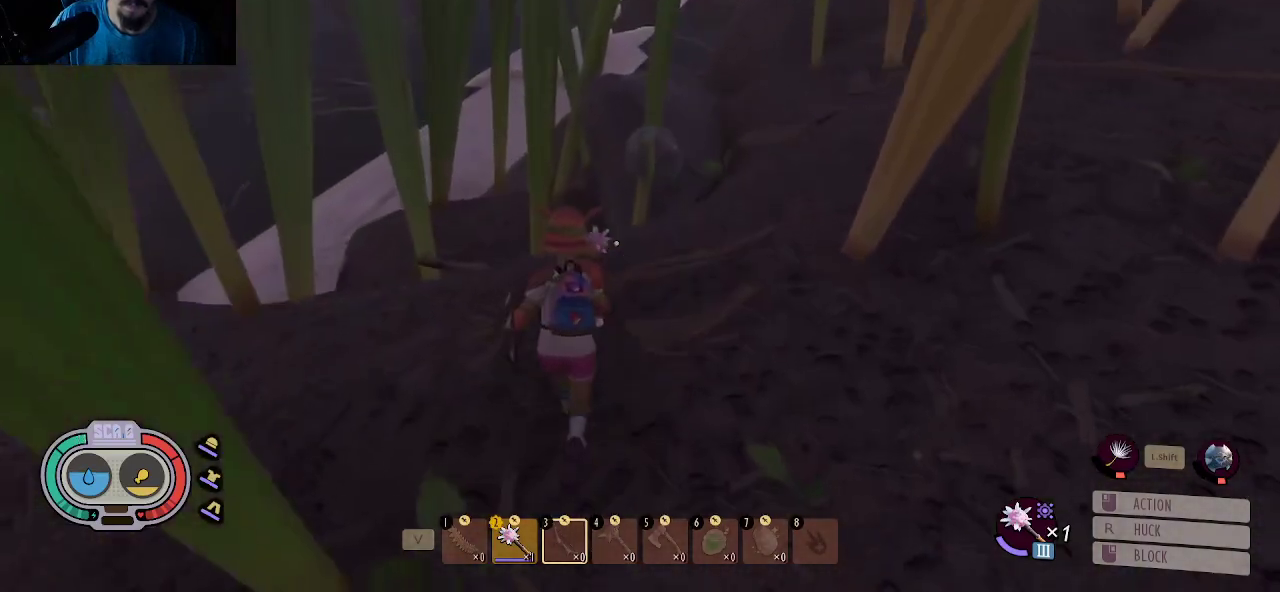
{"keys": ["shift", "w"], "mouse": [], "mouse_move": "down", "events": []}
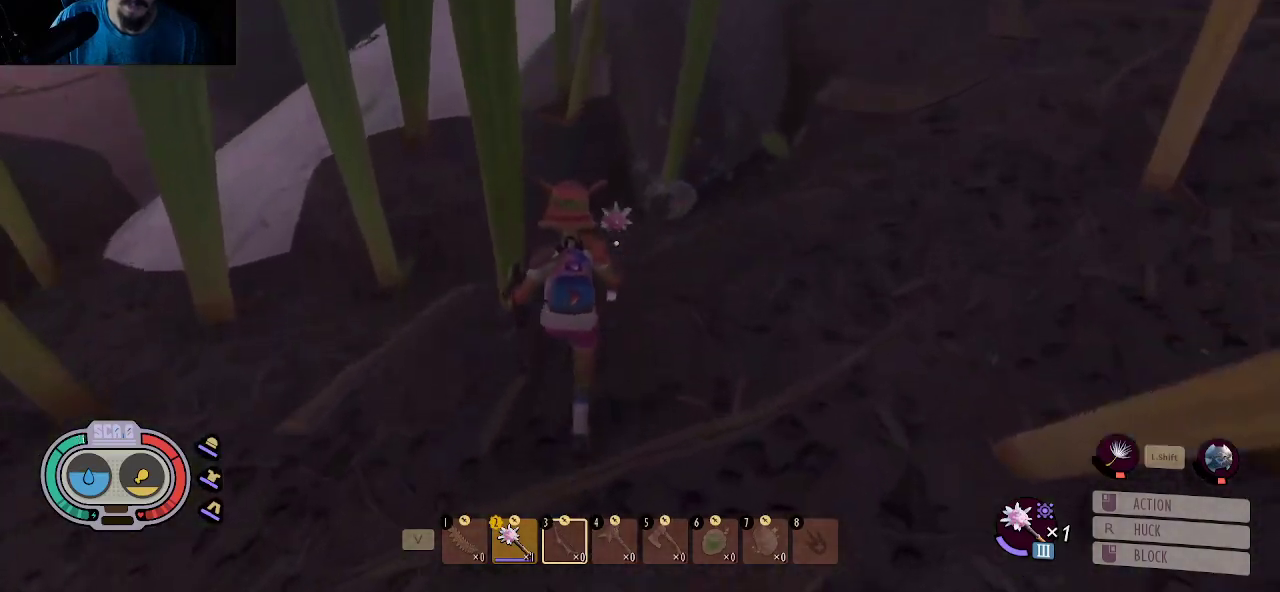
{"keys": ["shift"], "mouse": [], "mouse_move": "down", "events": [[300, "e", "down"], [384, "w", "up"], [484, "e", "up"]]}
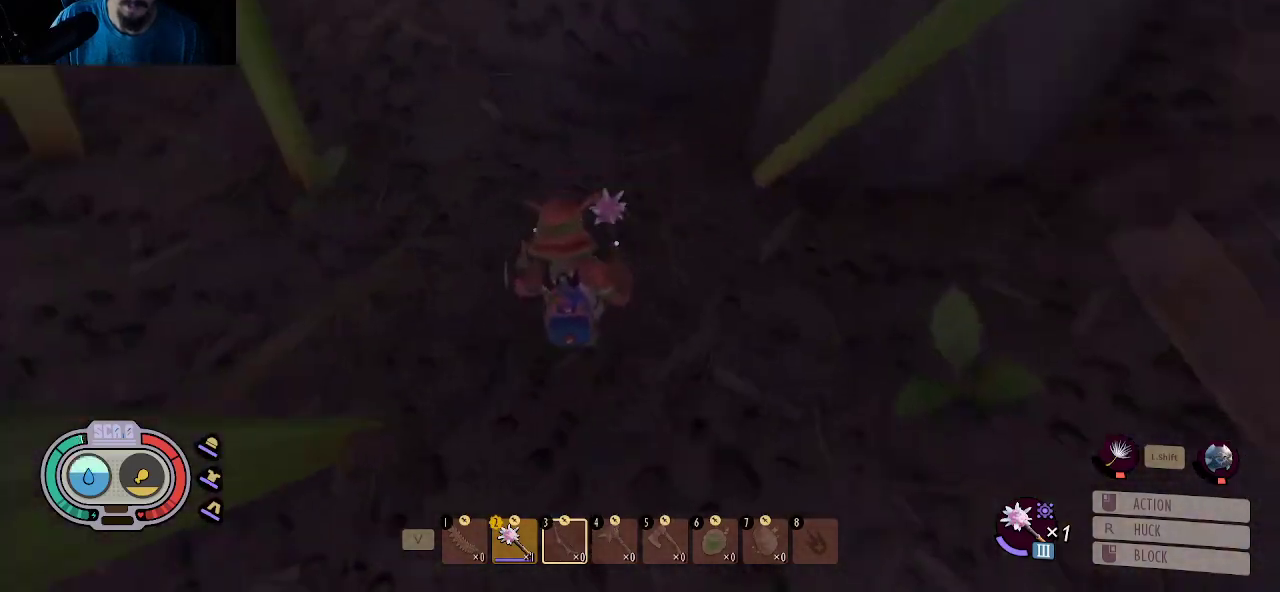
{"keys": [], "mouse": [], "mouse_move": "still", "events": [[34, "shift", "up"]]}
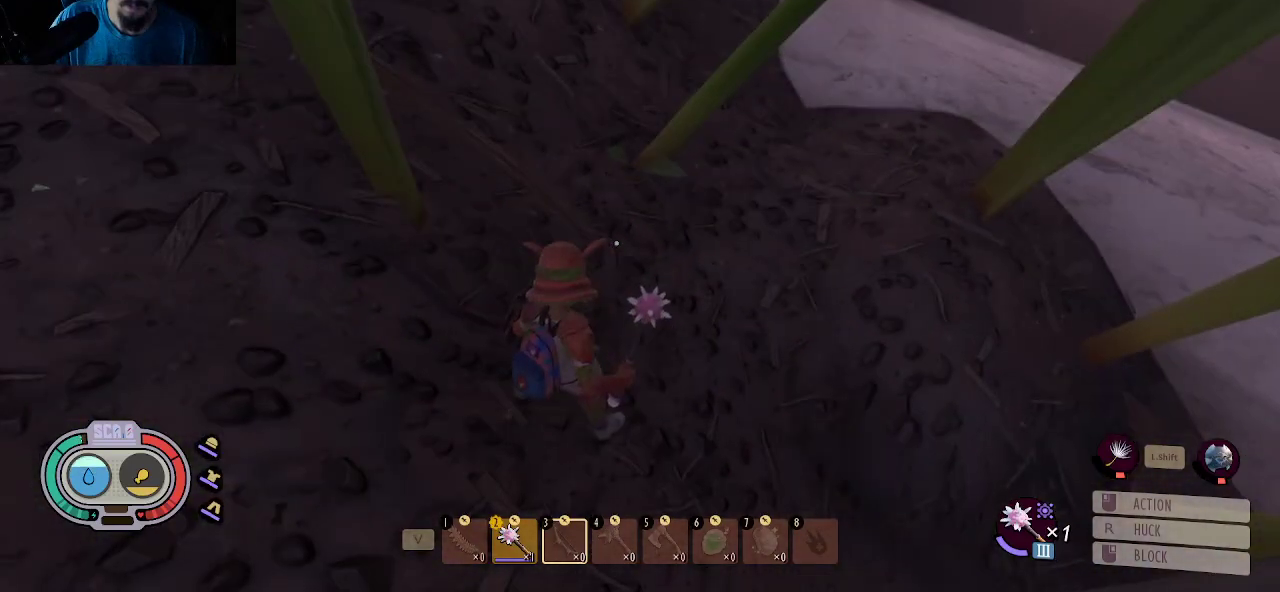
{"keys": ["d", "shift", "w"], "mouse": [], "mouse_move": "still", "events": [[84, "w", "down"], [184, "shift", "down"], [417, "d", "down"]]}
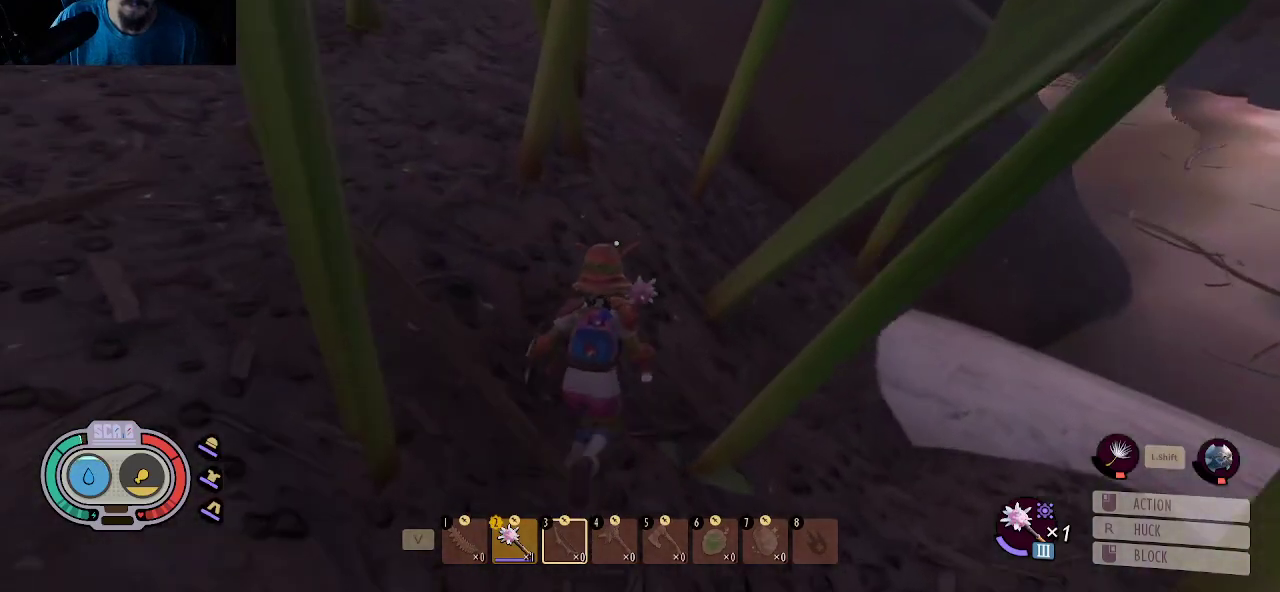
{"keys": ["shift", "w"], "mouse": [], "mouse_move": "up", "events": [[67, "d", "up"]]}
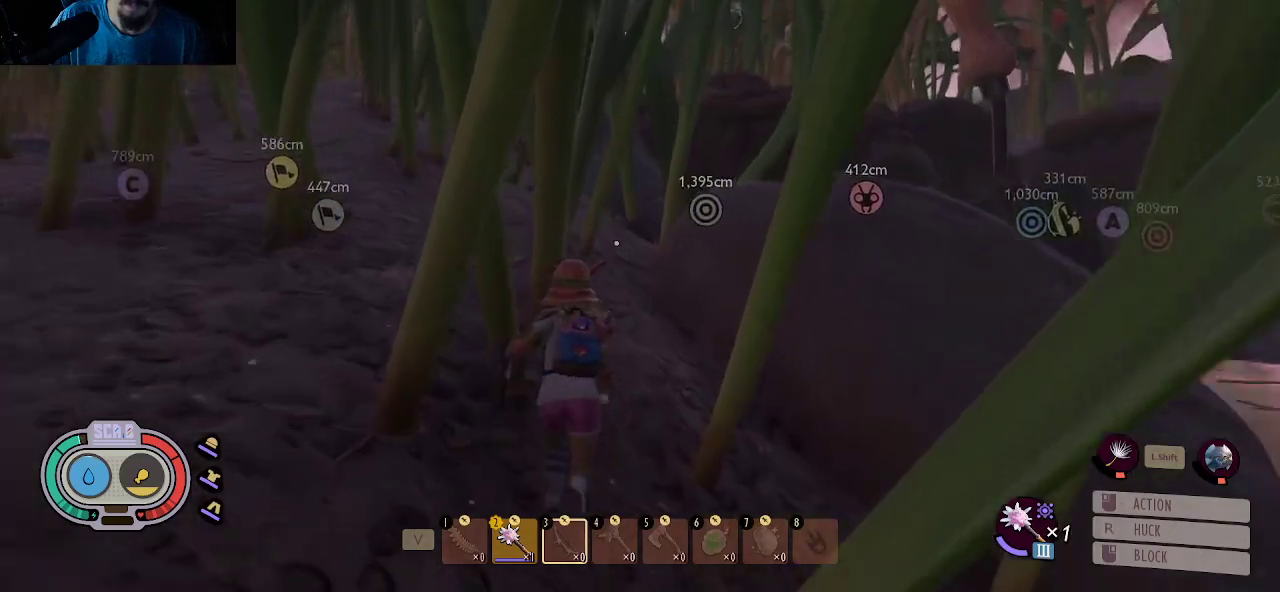
{"keys": ["shift", "w"], "mouse": [], "mouse_move": "still", "events": []}
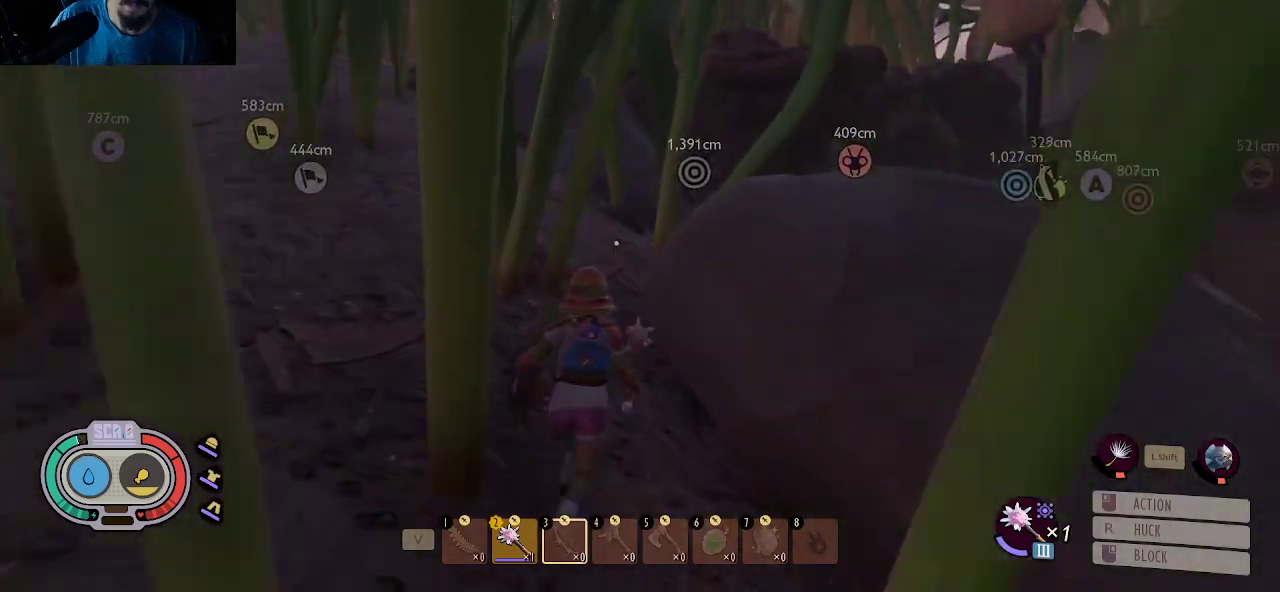
{"keys": ["shift", "w"], "mouse": [], "mouse_move": "up", "events": []}
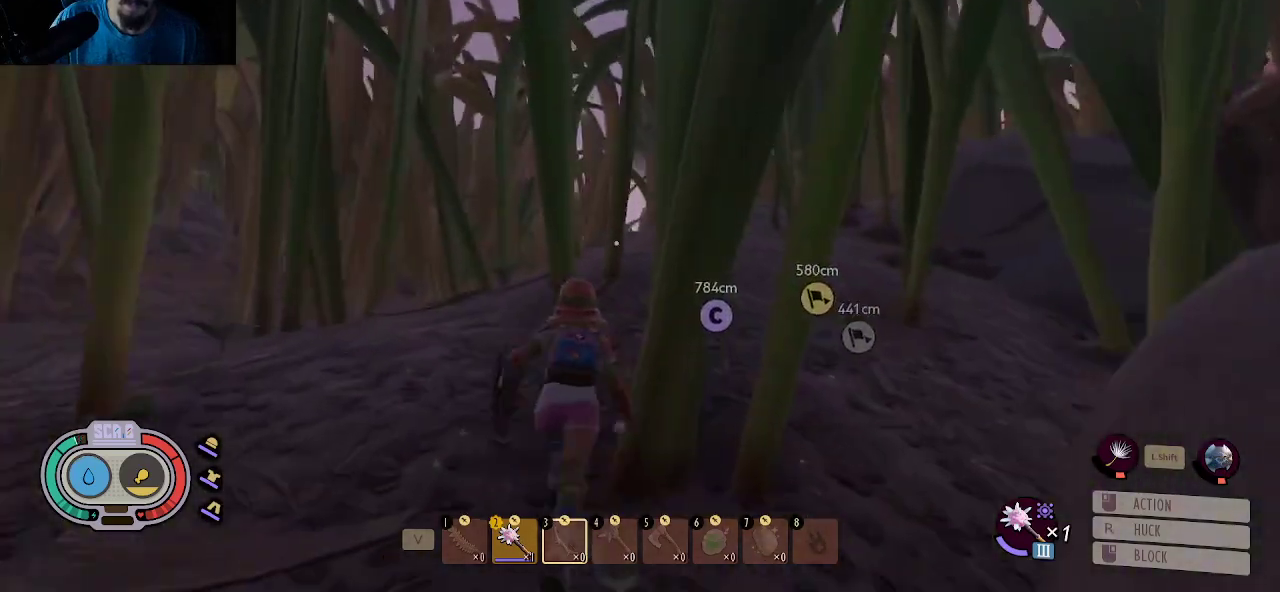
{"keys": ["shift", "w"], "mouse": [], "mouse_move": "right", "events": [[100, "a", "down"], [300, "a", "up"]]}
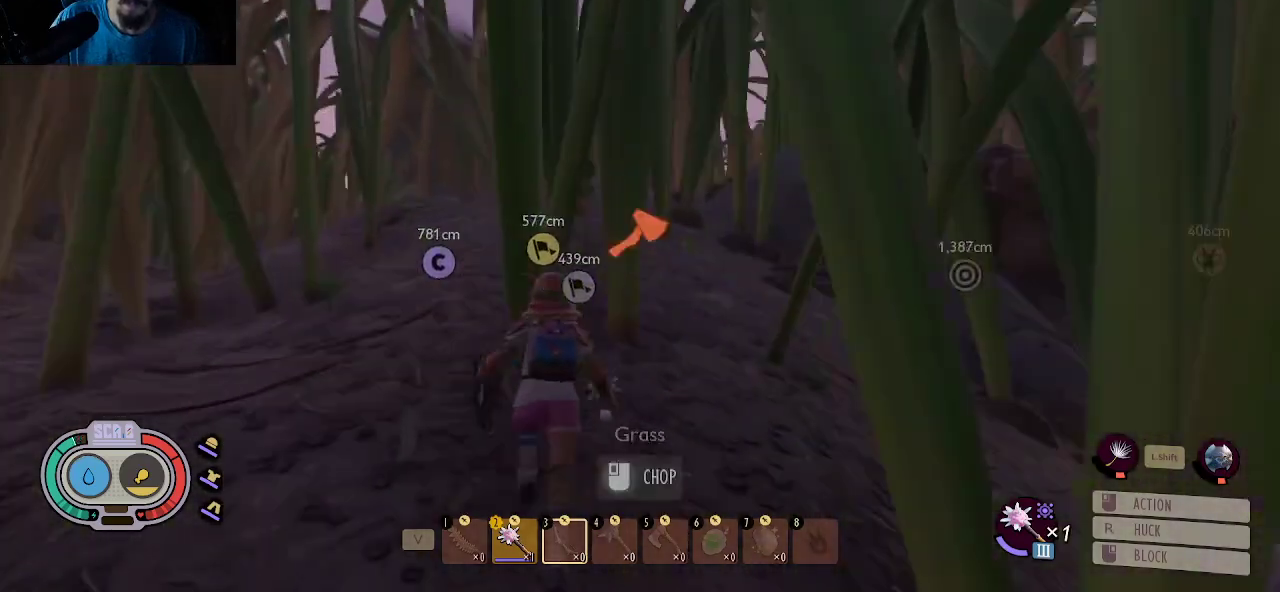
{"keys": ["a", "shift", "w"], "mouse": [], "mouse_move": "left", "events": [[167, "a", "down"]]}
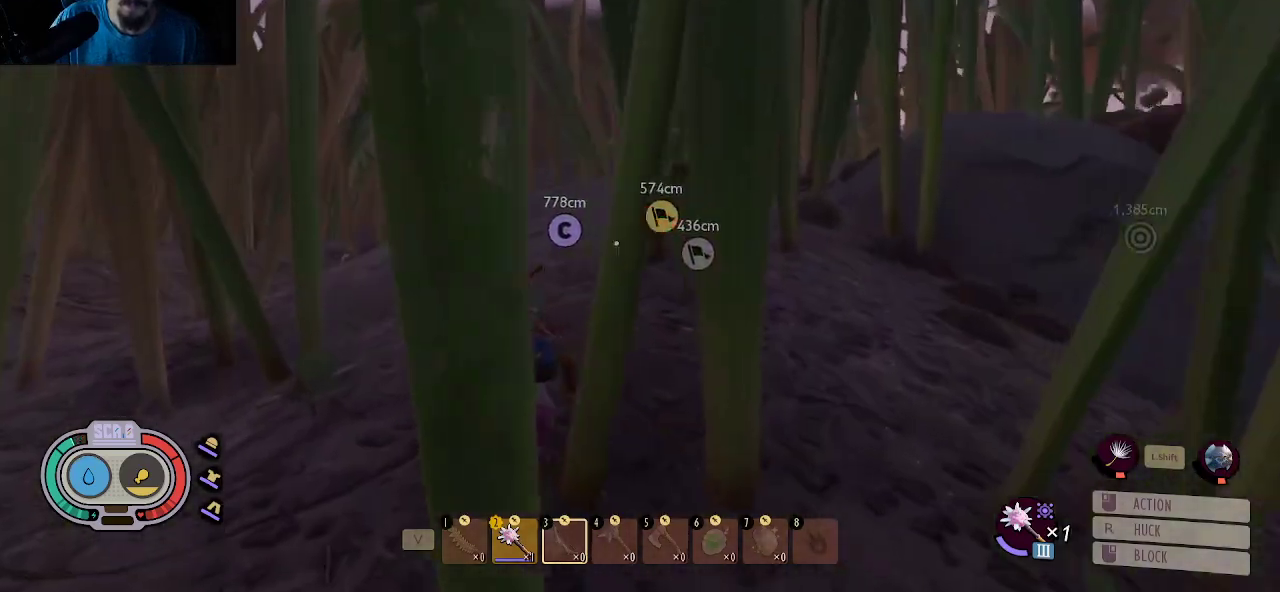
{"keys": ["shift", "w"], "mouse": [], "mouse_move": "still", "events": [[184, "a", "up"]]}
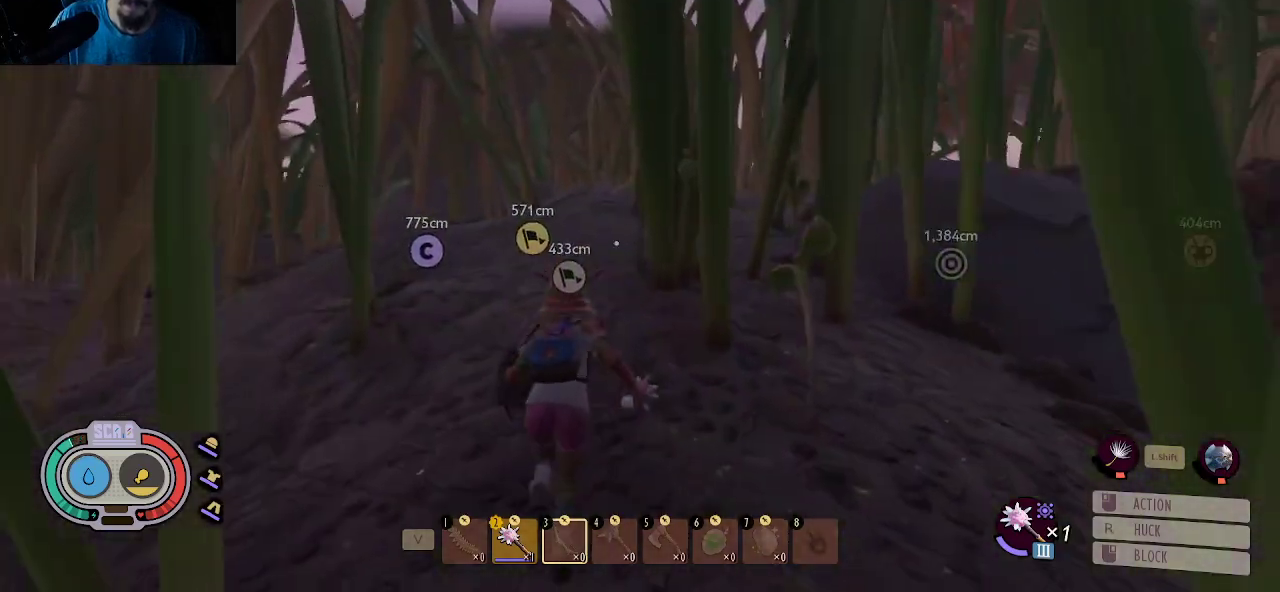
{"keys": ["shift", "w"], "mouse": [], "mouse_move": "still", "events": []}